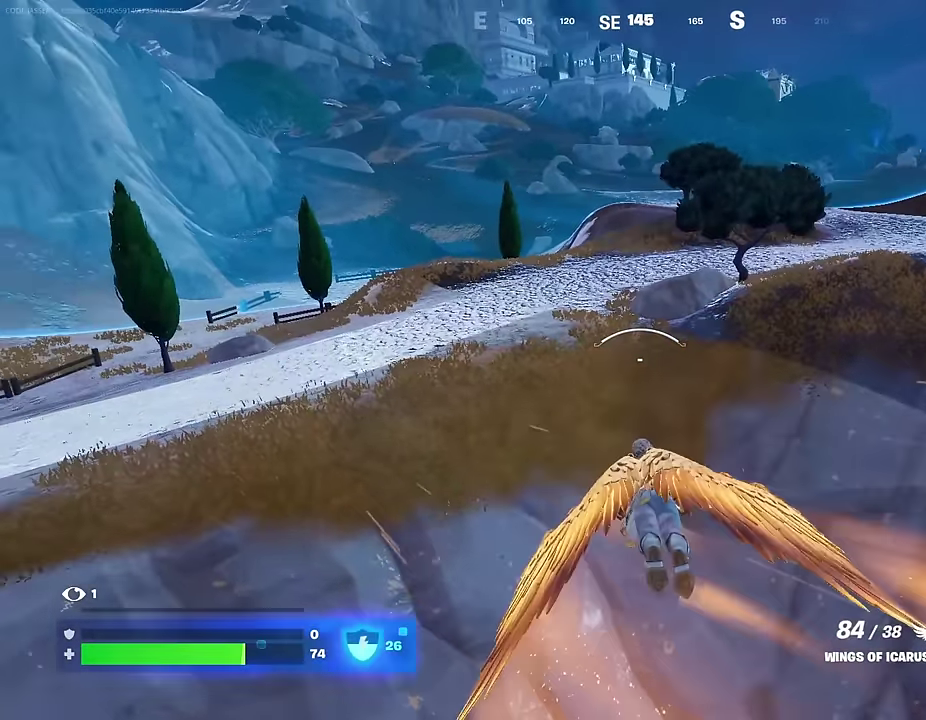
Gameplay with a controller (PlayStation layout); each line is a JSON object with the inputs held at the frame after it (dt_ms = milliseconds from this image to that frame). "events" lists button and stick changes between this image and that frame as [ms after this image, input, new state], when the widget could be followed in between.
{"dt_ms": 500, "buttons": [], "left_stick": "up-left", "right_stick": "center", "events": [[17, "R2", "down"], [100, "R2", "up"], [200, "R2", "down"], [283, "R2", "up"], [417, "R2", "down"], [483, "R2", "up"]]}
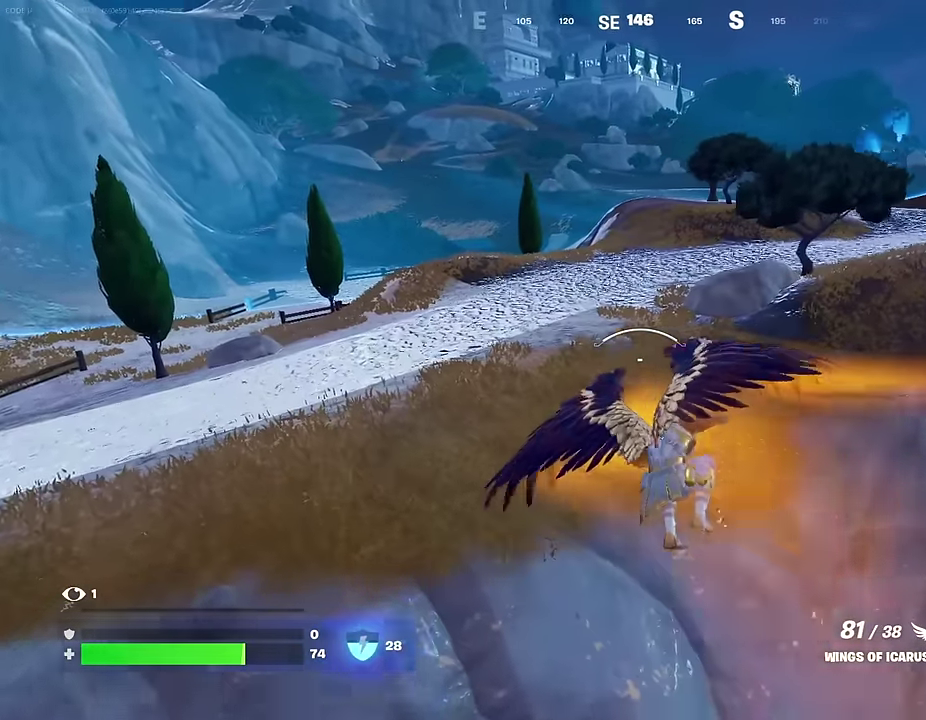
{"dt_ms": 500, "buttons": [], "left_stick": "up-left", "right_stick": "center", "events": [[100, "R2", "down"], [167, "R2", "up"]]}
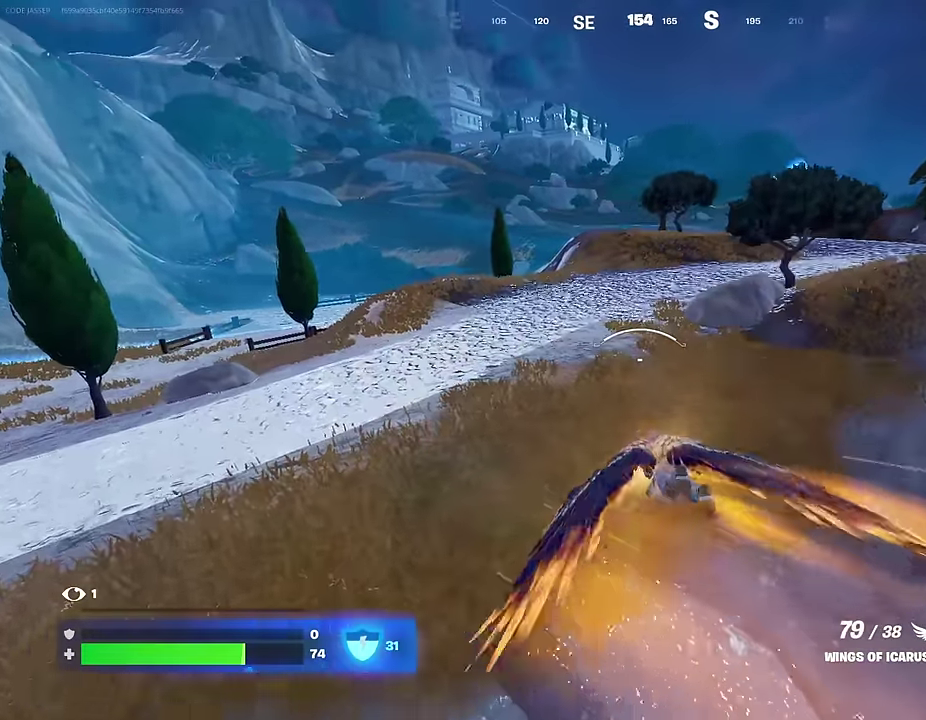
{"dt_ms": 500, "buttons": [], "left_stick": "up-left", "right_stick": "center", "events": []}
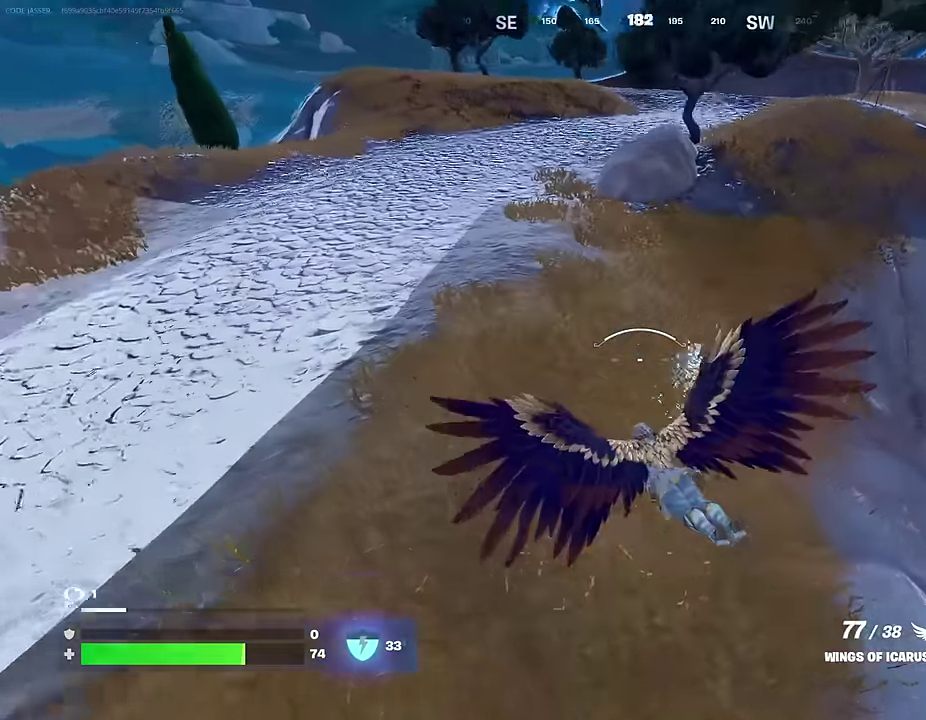
{"dt_ms": 500, "buttons": [], "left_stick": "up", "right_stick": "center", "events": [[467, "left_stick", "up"]]}
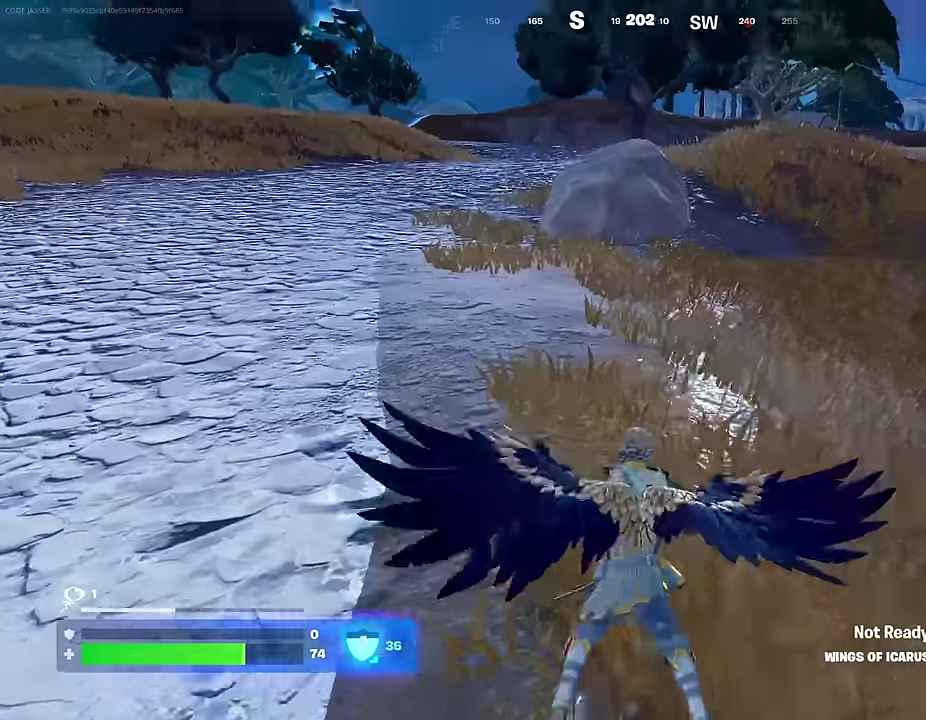
{"dt_ms": 500, "buttons": [], "left_stick": "up", "right_stick": "center"}
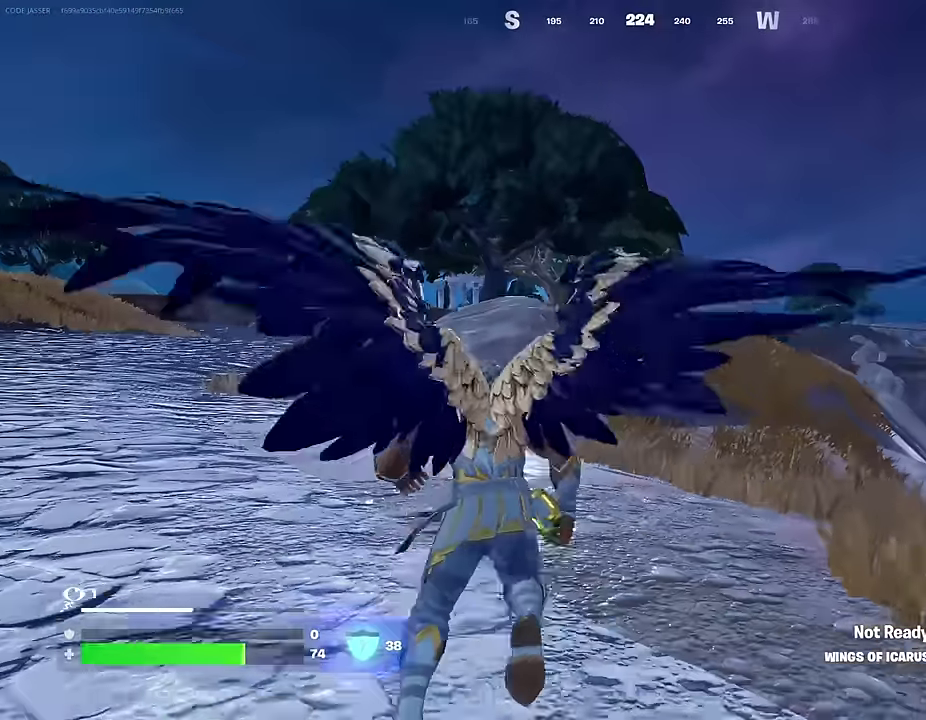
{"dt_ms": 500, "buttons": [], "left_stick": "up-left", "right_stick": "right", "events": [[33, "R1", "down"], [133, "R1", "up"], [267, "left_stick", "up-right"], [400, "right_stick", "right"], [417, "left_stick", "up"], [467, "left_stick", "up-left"]]}
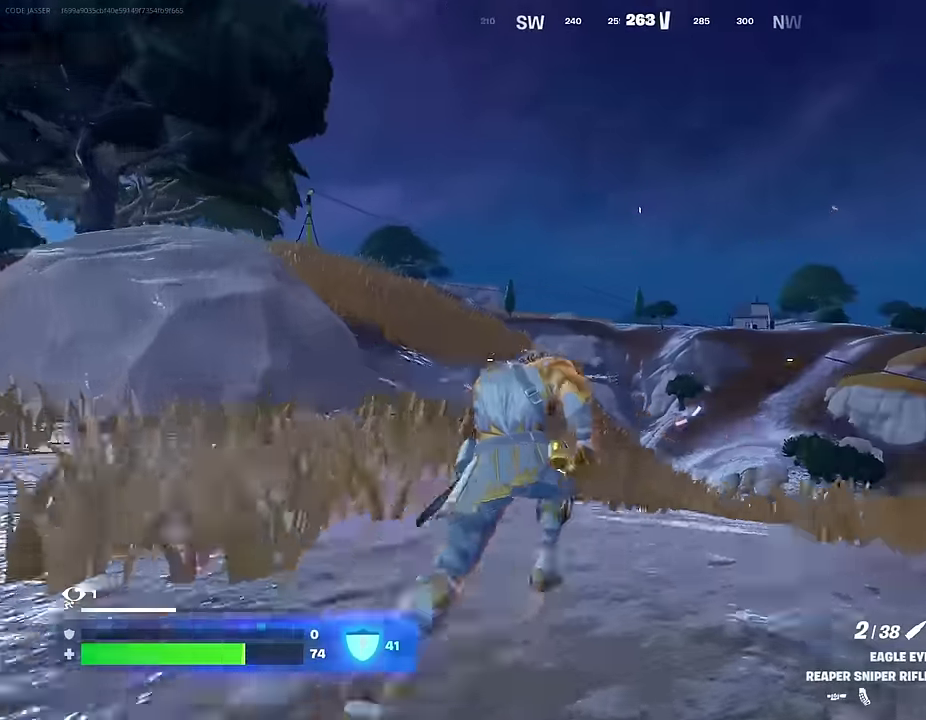
{"dt_ms": 400, "buttons": [], "left_stick": "left", "right_stick": "center", "events": [[33, "right_stick", "center"], [200, "left_stick", "down-left"], [350, "left_stick", "left"]]}
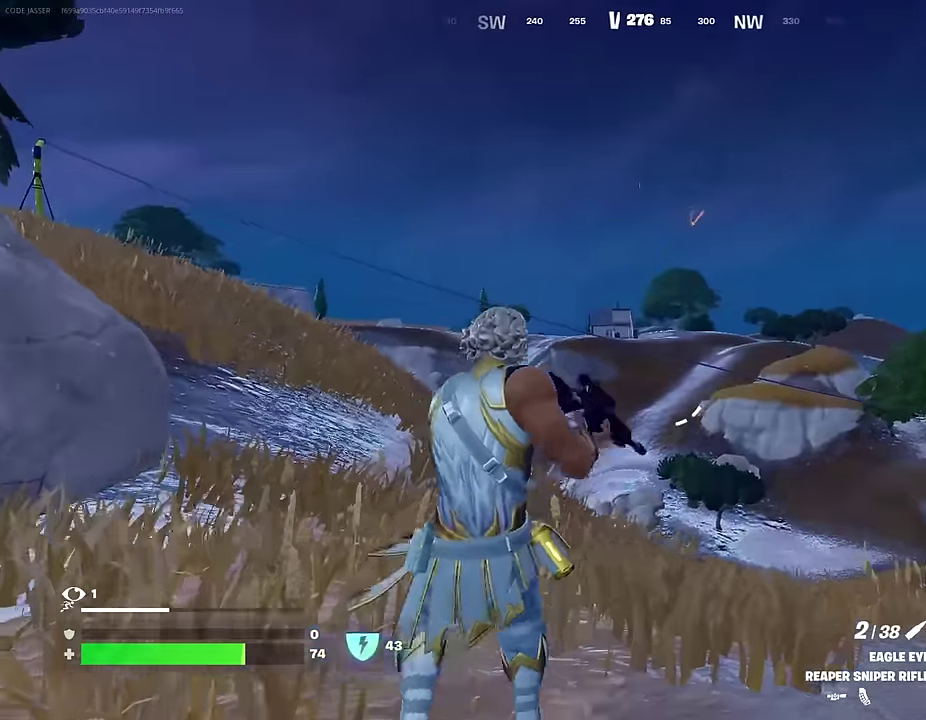
{"dt_ms": 600, "buttons": ["L2"], "left_stick": "up-left", "right_stick": "center", "events": [[300, "left_stick", "up-left"], [350, "left_stick", "left"], [500, "left_stick", "up-left"], [533, "L2", "down"]]}
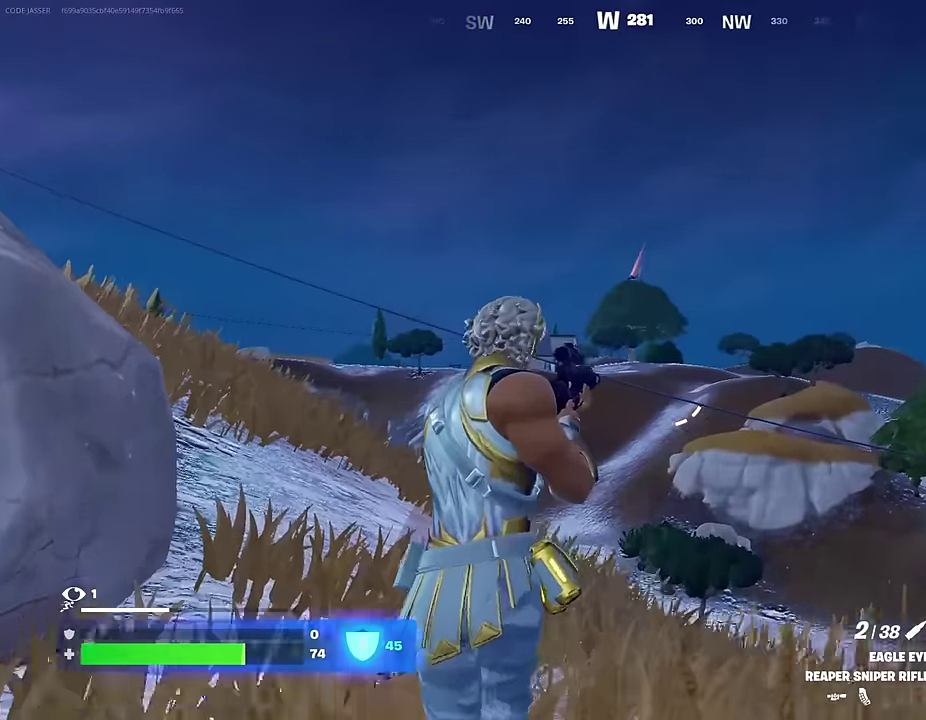
{"dt_ms": 400, "buttons": ["L2"], "left_stick": "up-left", "right_stick": "center", "events": [[133, "right_stick", "left"], [300, "right_stick", "center"]]}
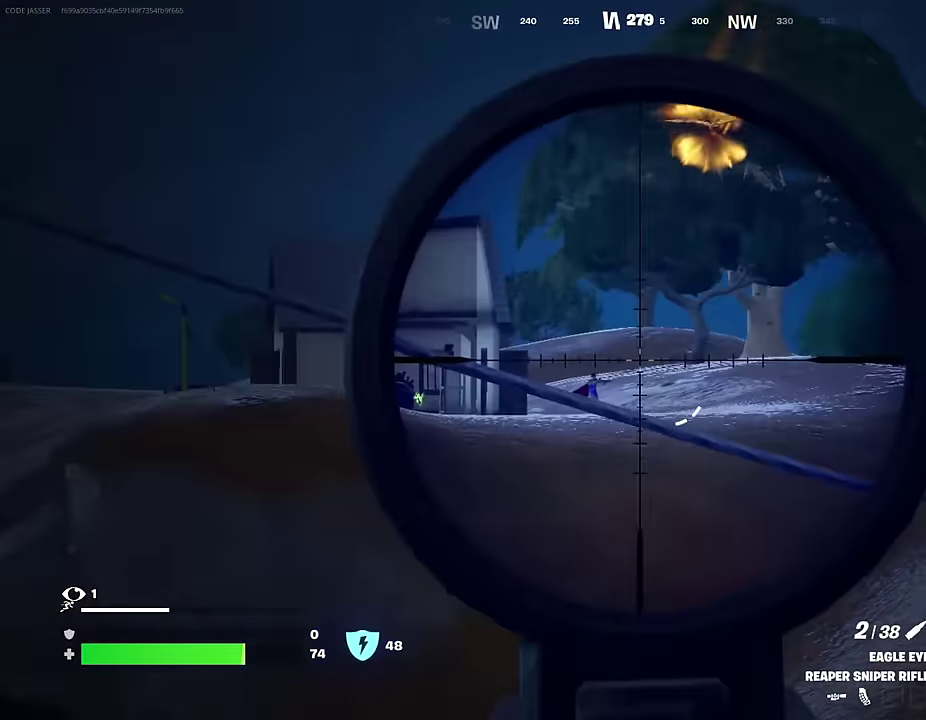
{"dt_ms": 600, "buttons": ["L2"], "left_stick": "right", "right_stick": "center", "events": [[33, "left_stick", "up"], [117, "left_stick", "up-right"], [117, "right_stick", "down-left"], [200, "right_stick", "center"], [217, "left_stick", "right"]]}
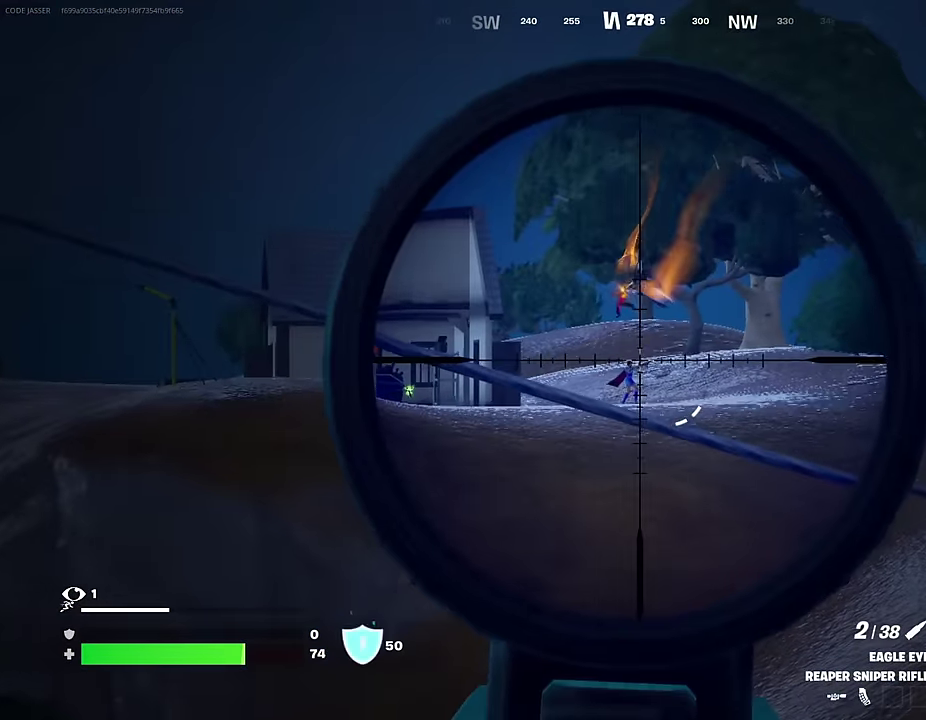
{"dt_ms": 700, "buttons": [], "left_stick": "down-left", "right_stick": "center", "events": [[67, "left_stick", "up-right"], [117, "R2", "down"], [150, "L2", "up"], [150, "left_stick", "up-left"], [183, "right_stick", "down"], [200, "R2", "up"], [250, "right_stick", "center"], [300, "left_stick", "left"], [367, "left_stick", "down-left"]]}
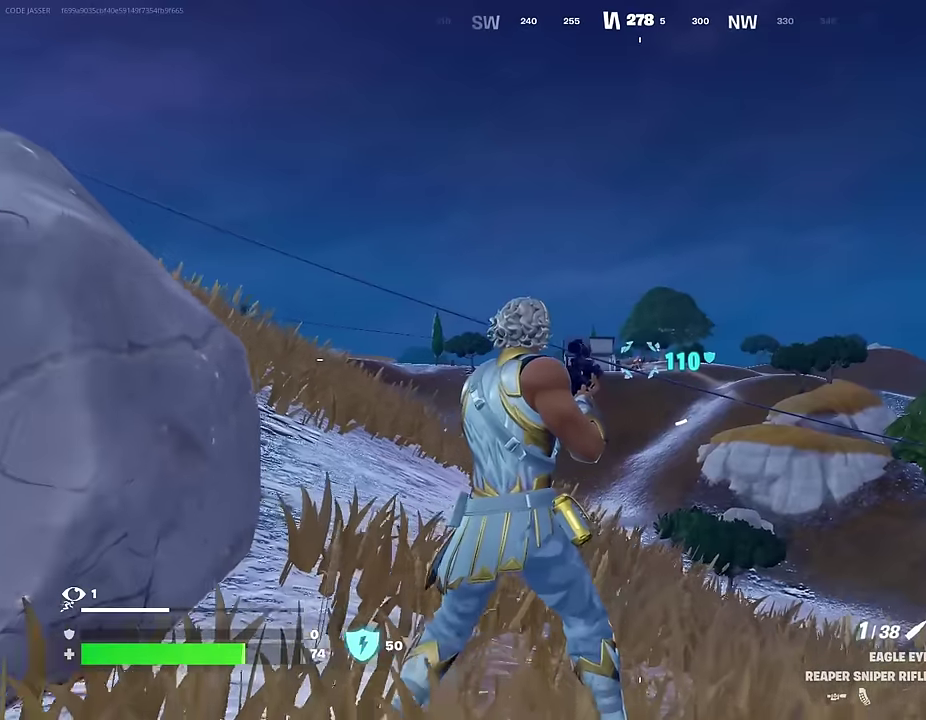
{"dt_ms": 300, "buttons": [], "left_stick": "down", "right_stick": "center", "events": [[117, "left_stick", "left"], [283, "left_stick", "down"]]}
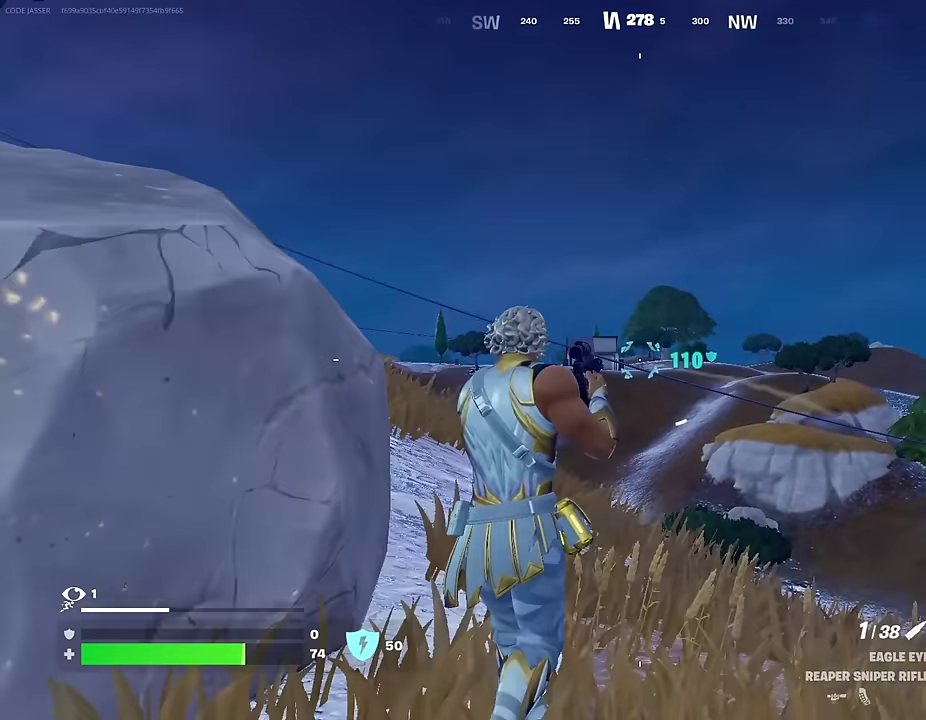
{"dt_ms": 700, "buttons": ["L2"], "left_stick": "up-right", "right_stick": "center", "events": [[33, "left_stick", "down-right"], [150, "left_stick", "right"], [283, "L2", "down"], [350, "left_stick", "up-right"]]}
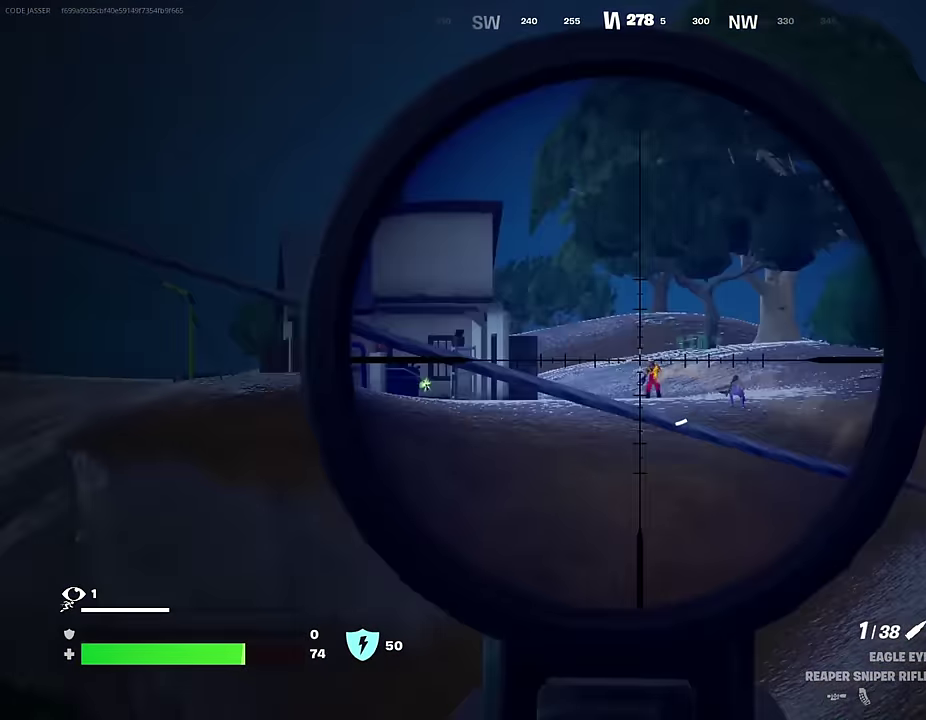
{"dt_ms": 300, "buttons": ["L2"], "left_stick": "up-right", "right_stick": "center", "events": [[217, "right_stick", "right"], [283, "right_stick", "center"]]}
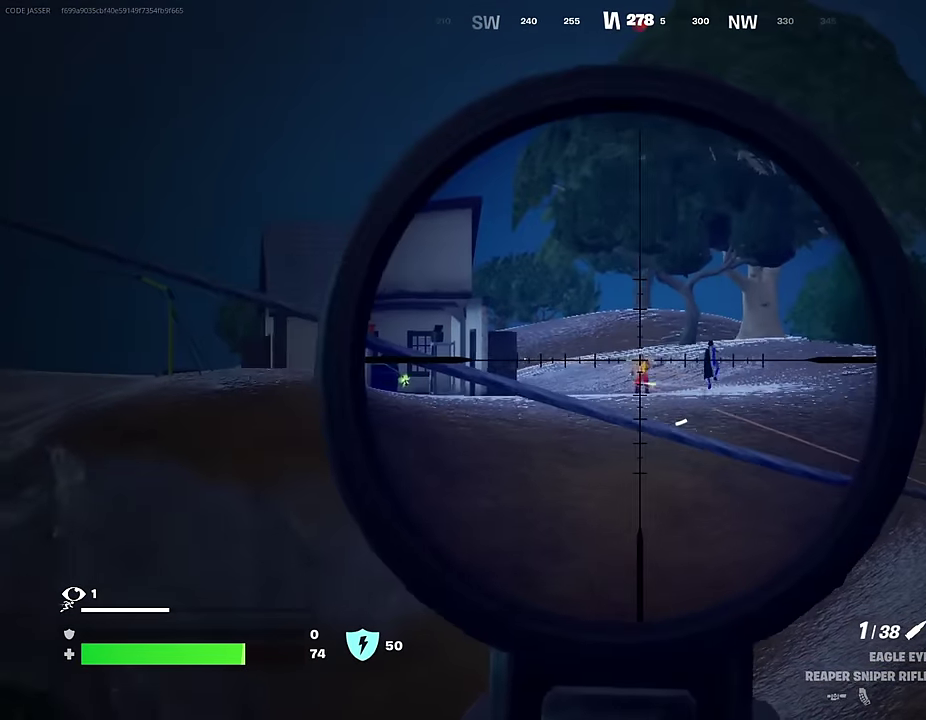
{"dt_ms": 600, "buttons": ["L2"], "left_stick": "up-right", "right_stick": "center", "events": [[150, "left_stick", "up"], [350, "left_stick", "up-right"]]}
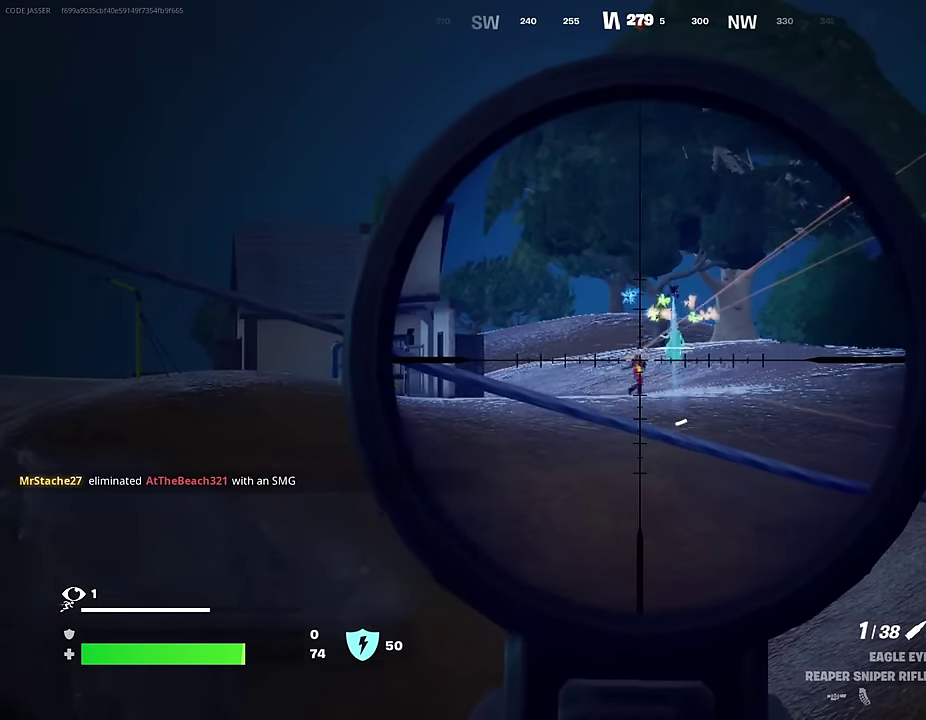
{"dt_ms": 400, "buttons": [], "left_stick": "left", "right_stick": "center", "events": [[33, "left_stick", "up"], [83, "L2", "up"], [83, "R2", "down"], [83, "left_stick", "up-left"], [150, "R2", "up"], [383, "left_stick", "left"]]}
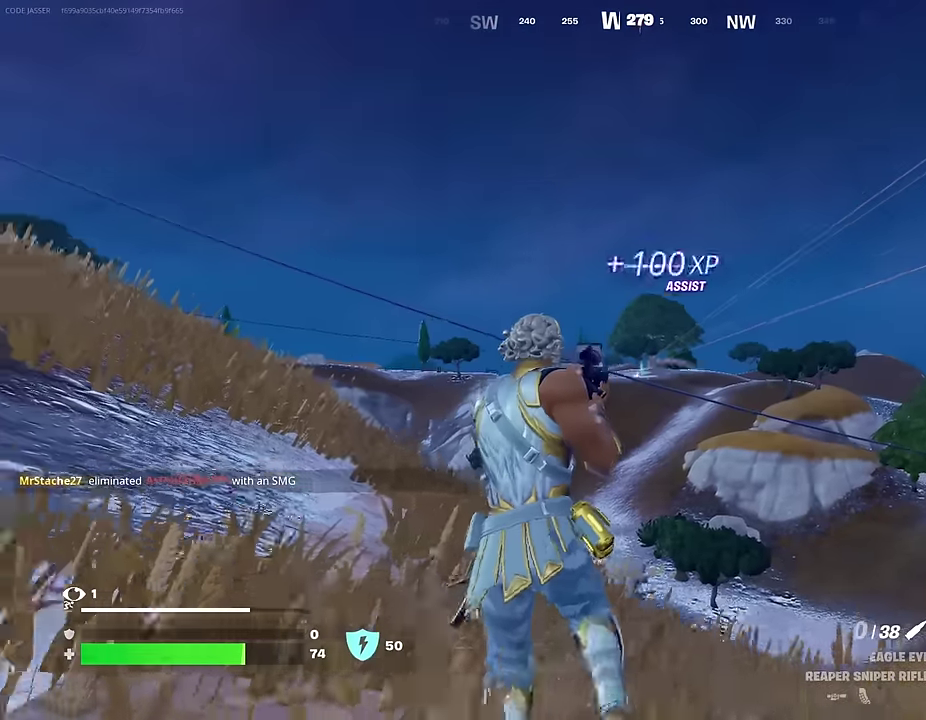
{"dt_ms": 600, "buttons": [], "left_stick": "left", "right_stick": "left", "events": [[33, "left_stick", "down-left"], [433, "left_stick", "down"], [550, "left_stick", "left"], [550, "right_stick", "left"]]}
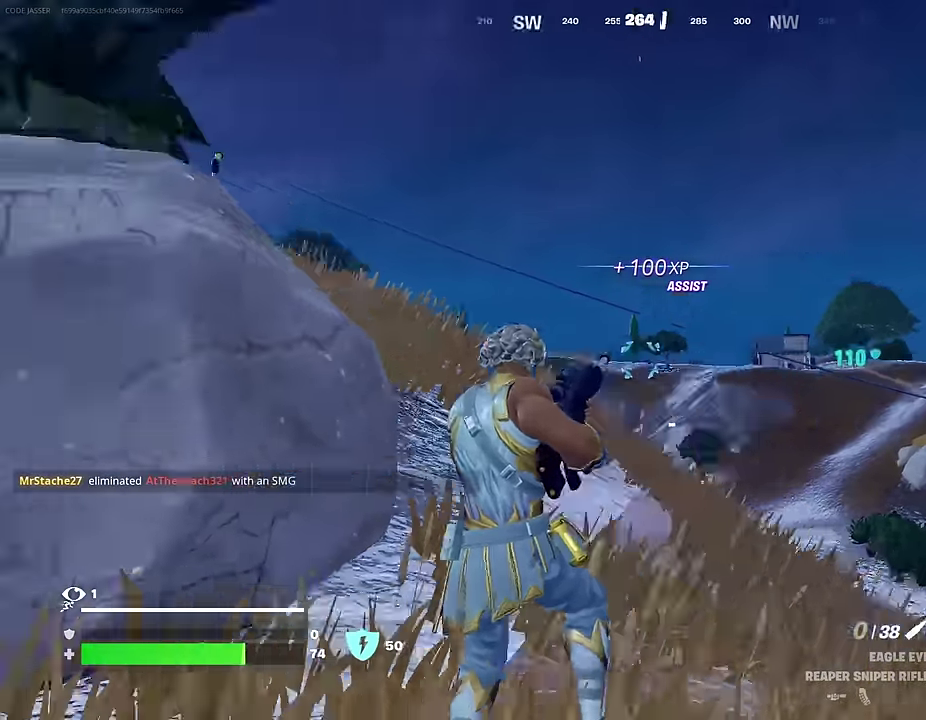
{"dt_ms": 400, "buttons": [], "left_stick": "left", "right_stick": "down-right", "events": [[217, "right_stick", "center"], [350, "right_stick", "down-right"]]}
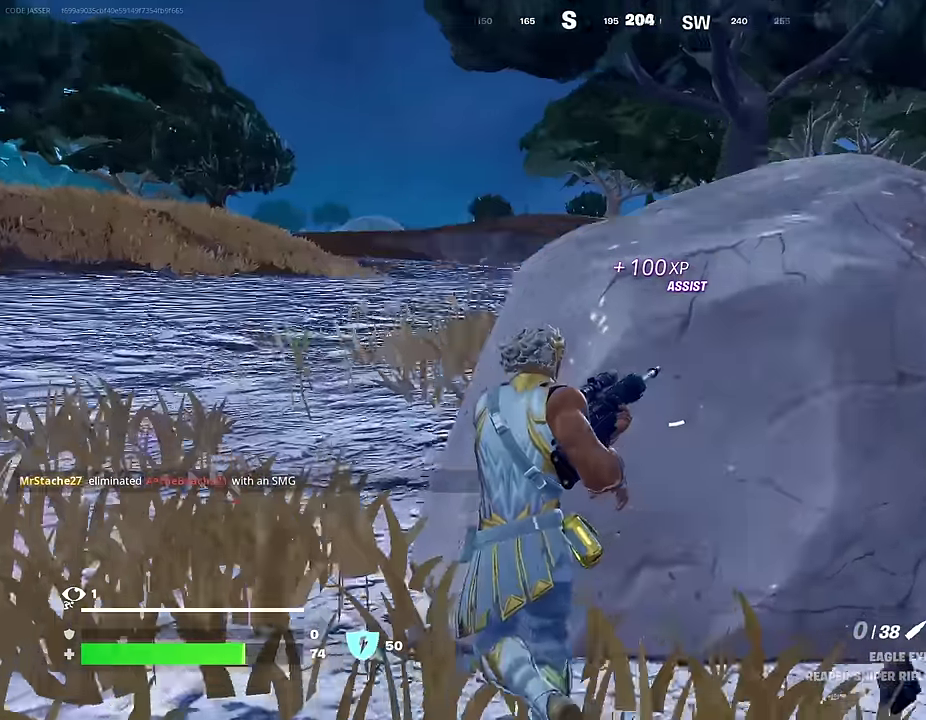
{"dt_ms": 600, "buttons": [], "left_stick": "up-left", "right_stick": "center", "events": [[17, "right_stick", "right"], [50, "left_stick", "up-left"], [67, "right_stick", "center"], [117, "left_stick", "right"], [283, "left_stick", "down-right"], [383, "left_stick", "down-left"], [433, "left_stick", "left"], [500, "CROSS", "down"], [533, "left_stick", "up-left"], [550, "CROSS", "up"]]}
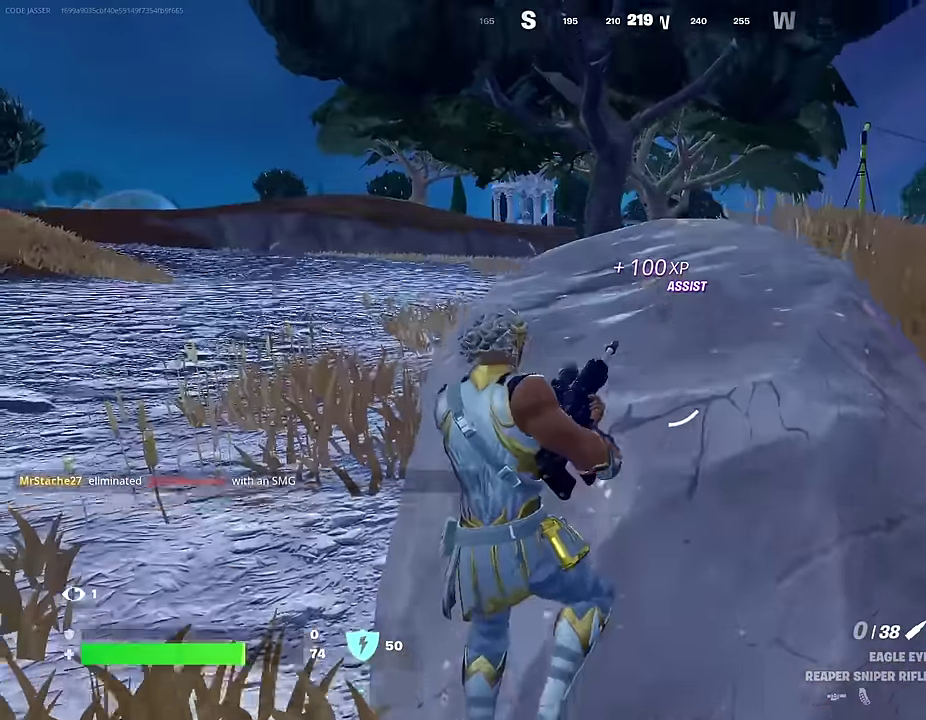
{"dt_ms": 400, "buttons": [], "left_stick": "up-left", "right_stick": "right", "events": [[400, "right_stick", "right"]]}
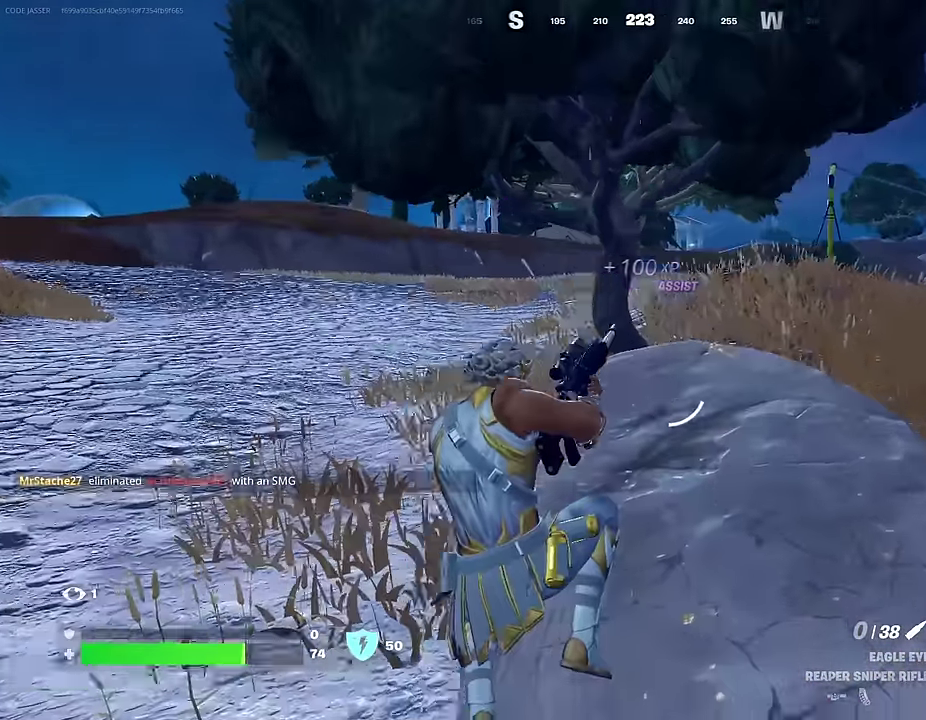
{"dt_ms": 600, "buttons": [], "left_stick": "right", "right_stick": "center", "events": [[117, "left_stick", "down-right"], [167, "right_stick", "center"], [217, "left_stick", "right"]]}
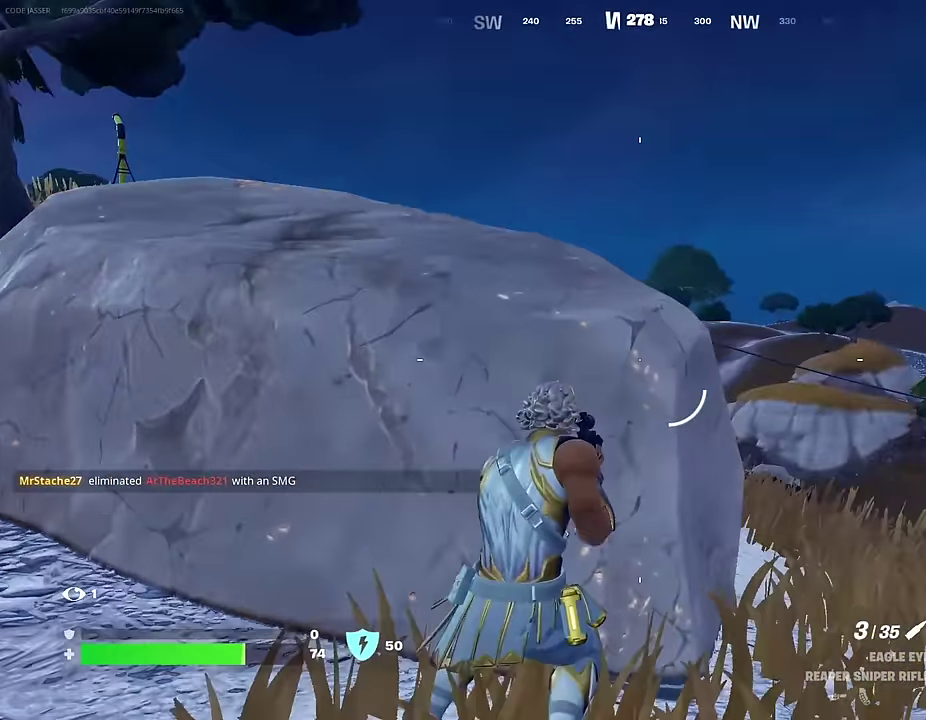
{"dt_ms": 400, "buttons": ["L2"], "left_stick": "right", "right_stick": "center", "events": [[267, "L2", "down"]]}
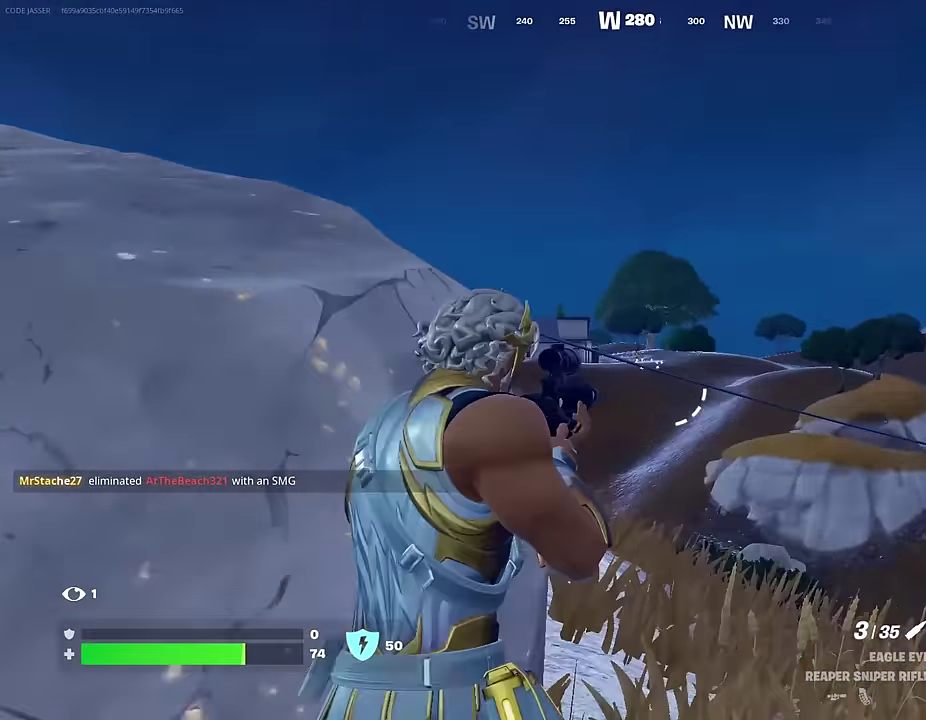
{"dt_ms": 500, "buttons": ["L2"], "left_stick": "down", "right_stick": "center", "events": [[100, "left_stick", "down-right"], [150, "right_stick", "up-left"], [167, "left_stick", "down"], [467, "right_stick", "center"]]}
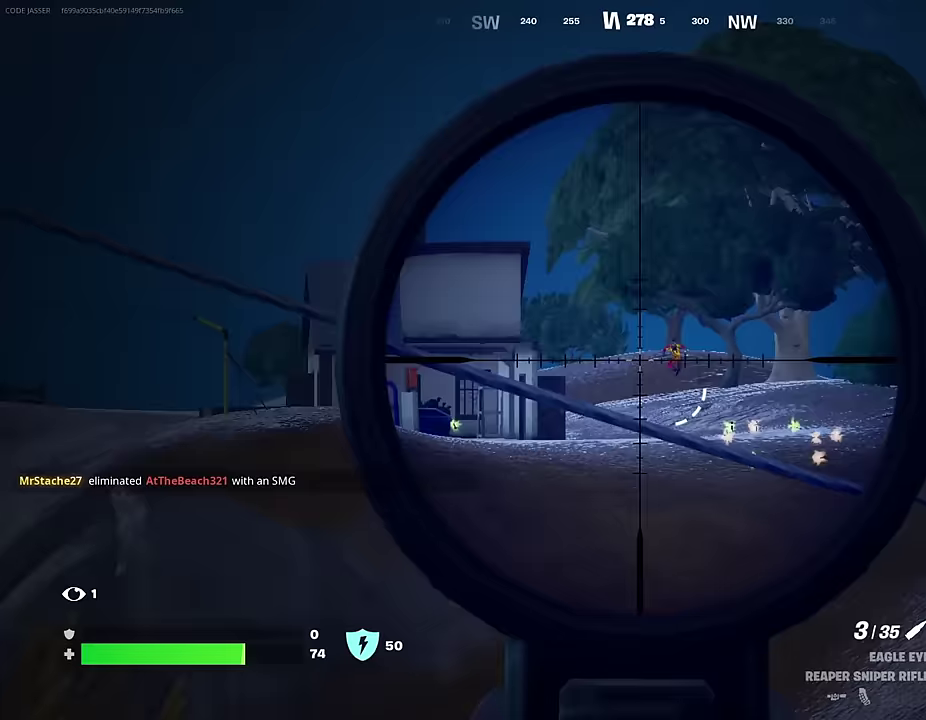
{"dt_ms": 500, "buttons": [], "left_stick": "down-left", "right_stick": "center"}
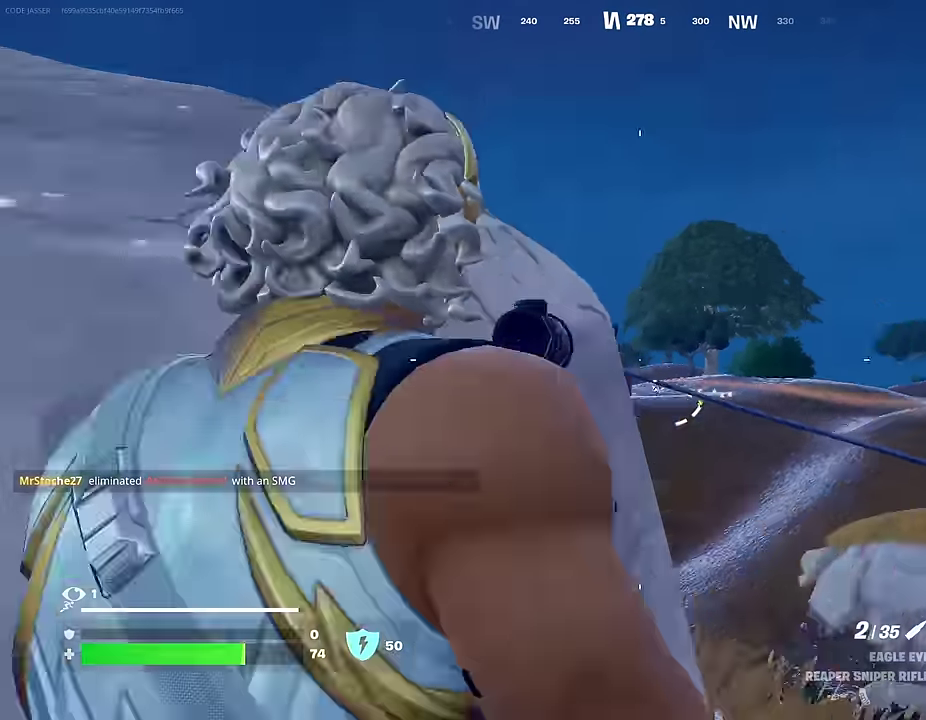
{"dt_ms": 500, "buttons": [], "left_stick": "right", "right_stick": "center", "events": [[133, "left_stick", "left"], [283, "left_stick", "up-left"], [367, "left_stick", "right"]]}